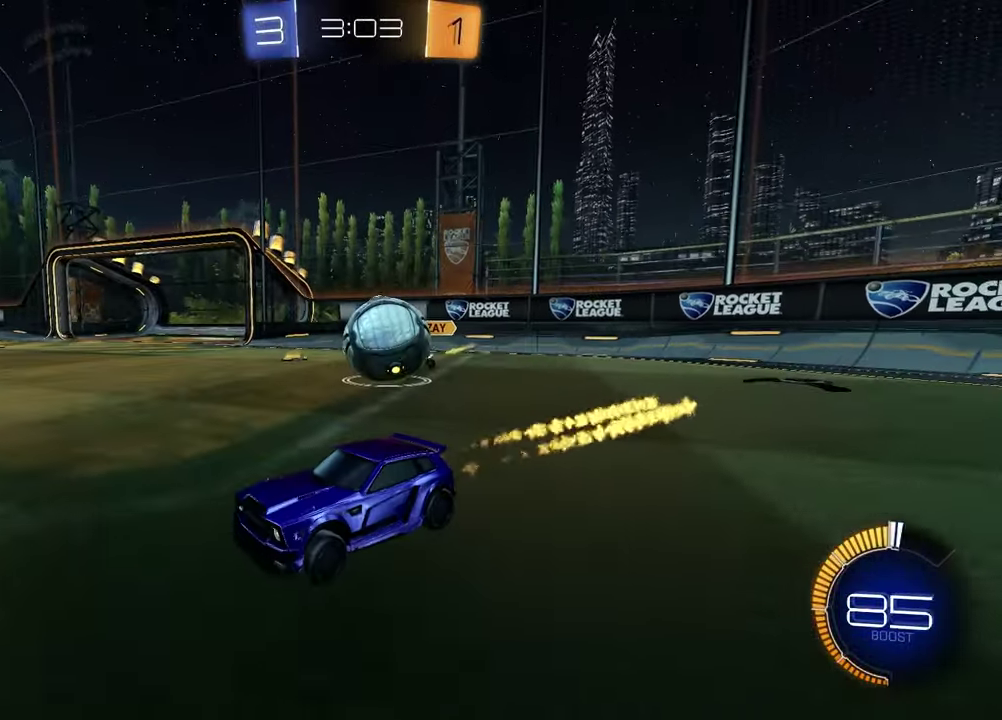
Gameplay with a controller (PlayStation layout); each line is a JSON object with the inputs held at the frame after it (dt_ms = milliseconds from this image to that frame). "events" lists button and stick changes between this image and that frame as [ms after this image, input, new state], when the widget could be followed in between. Not read: L1 R1.
{"dt_ms": 500, "buttons": ["L2"], "left_stick": "left", "right_stick": "center", "events": [[67, "left_stick", "center"], [433, "left_stick", "left"], [500, "L2", "down"], [500, "R2", "up"]]}
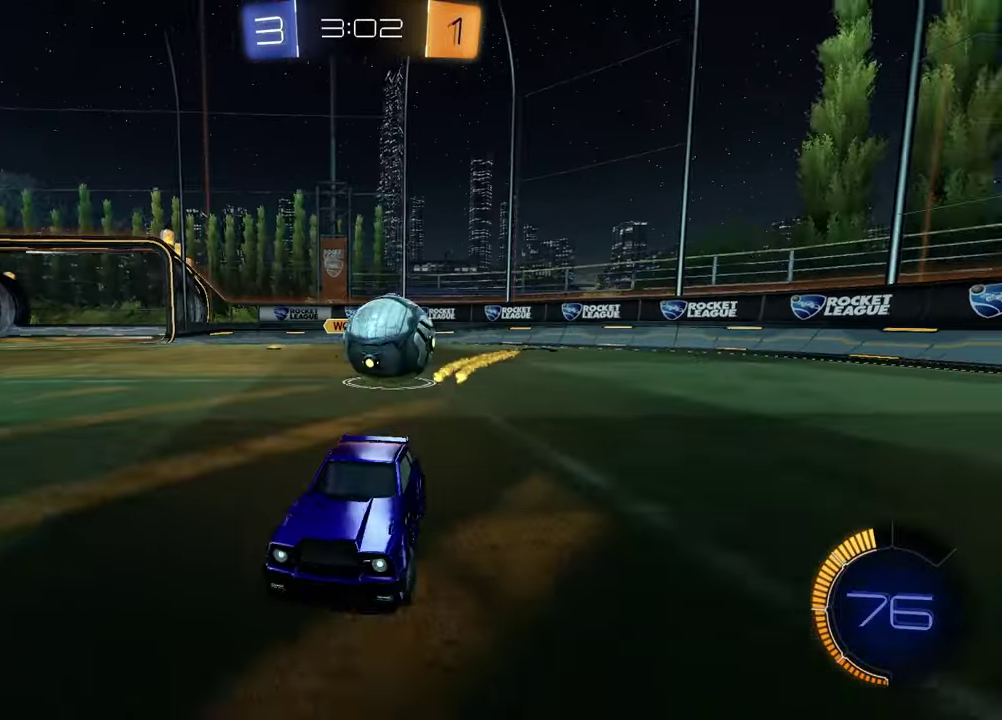
{"dt_ms": 400, "buttons": ["R2"], "left_stick": "up-right", "right_stick": "center", "events": [[167, "L2", "up"], [183, "left_stick", "center"], [217, "R2", "down"], [317, "left_stick", "up-right"]]}
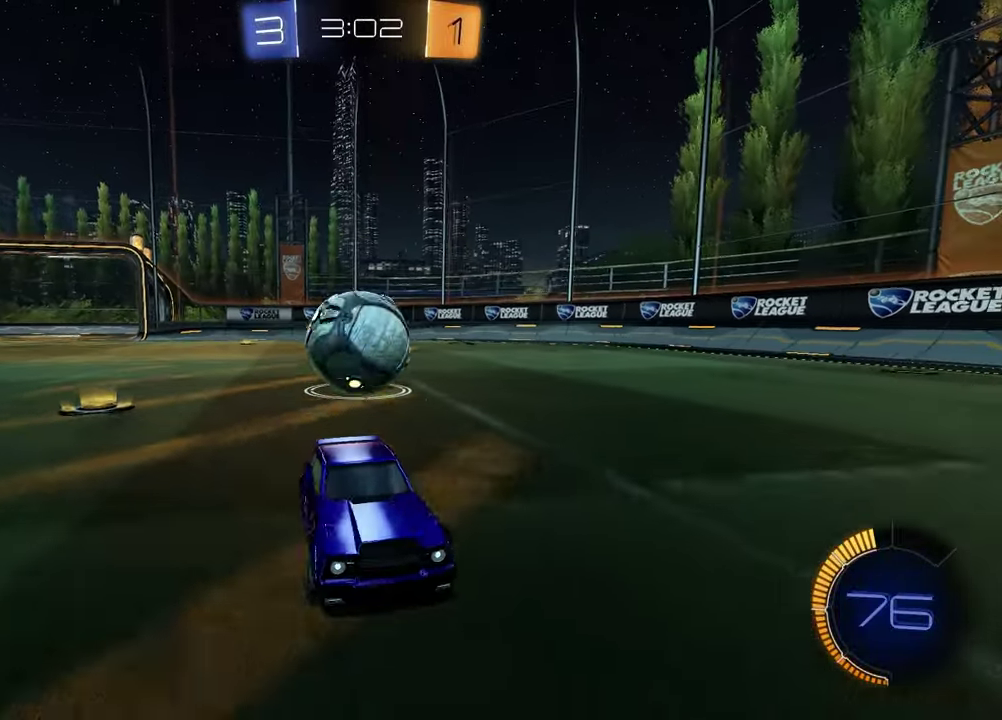
{"dt_ms": 600, "buttons": ["R2"], "left_stick": "center", "right_stick": "center", "events": [[83, "left_stick", "center"]]}
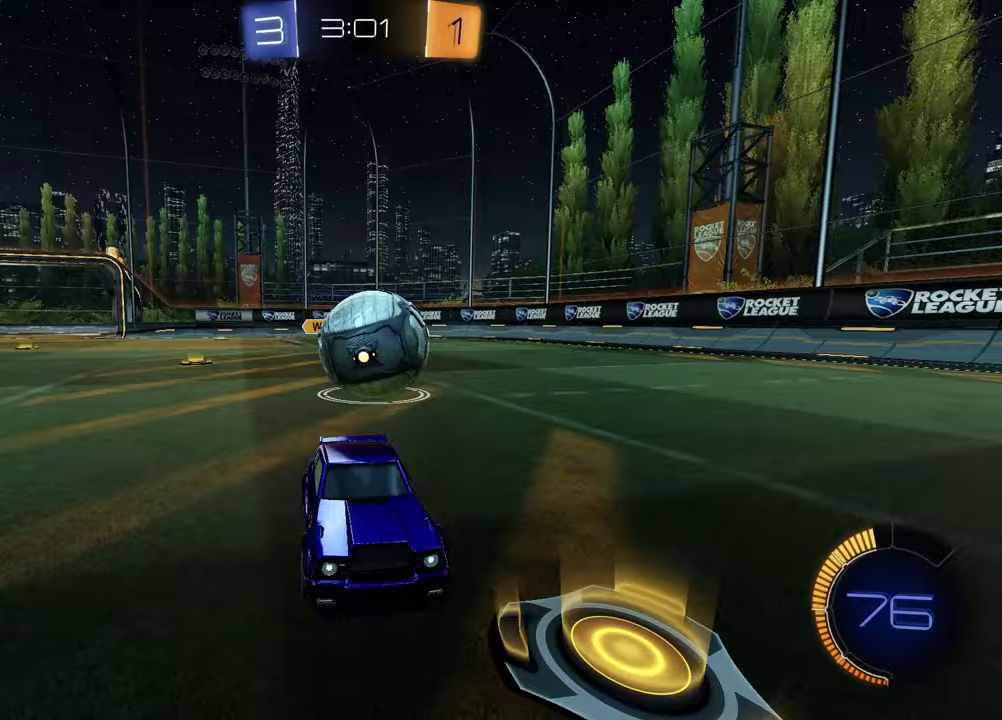
{"dt_ms": 300, "buttons": ["L2"], "left_stick": "left", "right_stick": "center", "events": [[17, "left_stick", "up-right"], [133, "left_stick", "center"], [200, "left_stick", "left"], [267, "L2", "down"], [267, "R2", "up"]]}
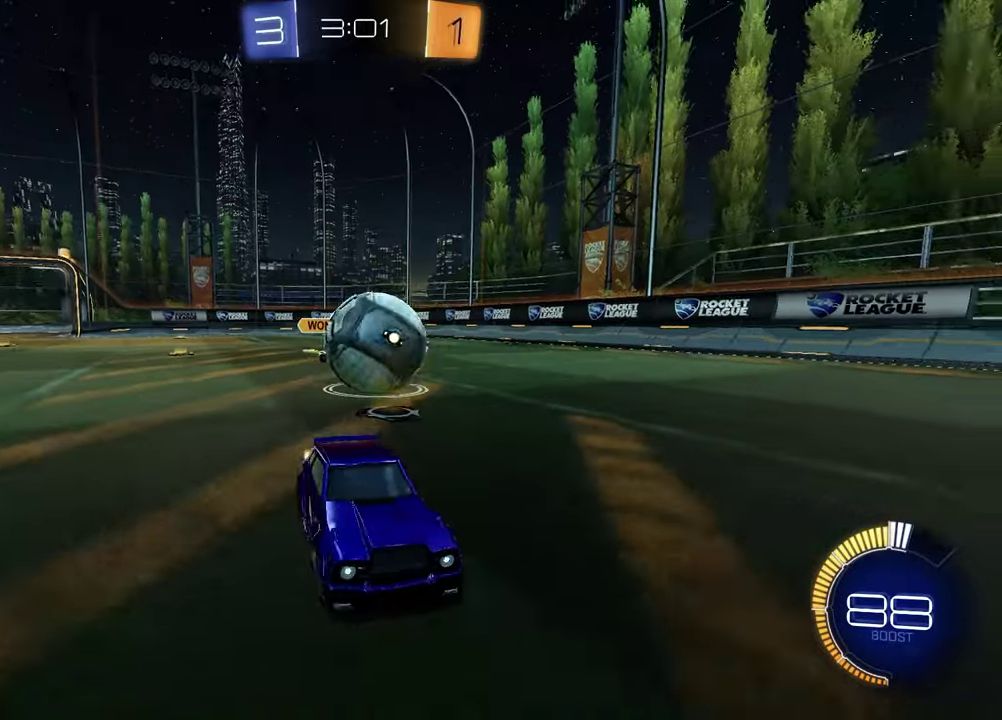
{"dt_ms": 700, "buttons": ["R2"], "left_stick": "right", "right_stick": "center", "events": [[100, "L2", "up"], [317, "left_stick", "center"], [367, "L2", "down"], [417, "L2", "up"], [500, "left_stick", "right"], [617, "R2", "down"]]}
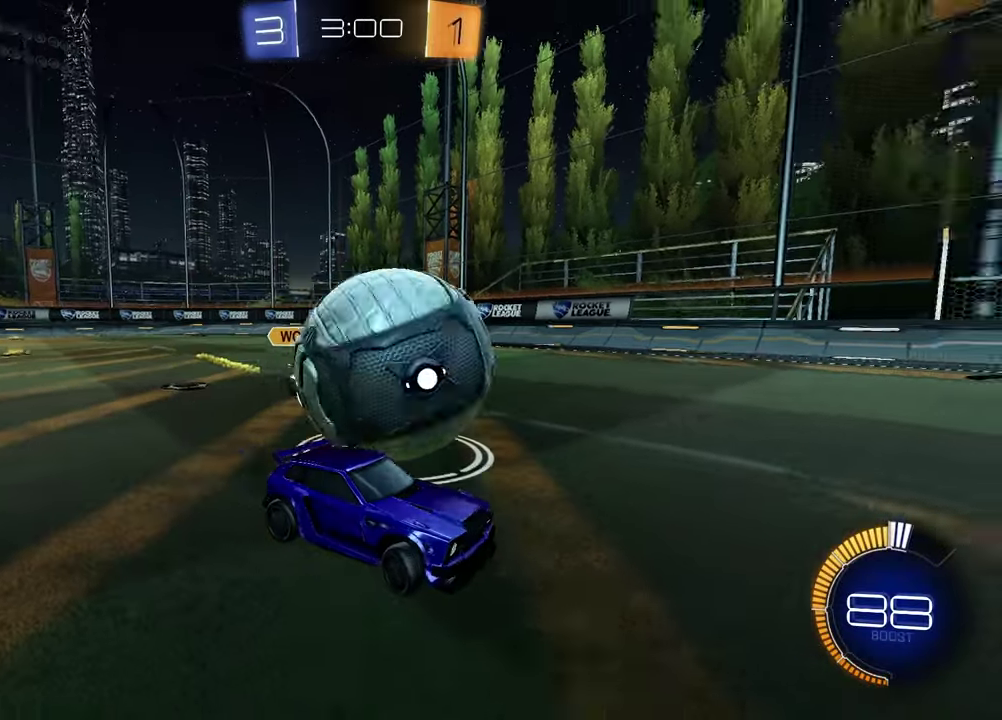
{"dt_ms": 500, "buttons": ["R2"], "left_stick": "center", "right_stick": "center", "events": [[117, "left_stick", "center"], [267, "left_stick", "left"], [500, "left_stick", "center"]]}
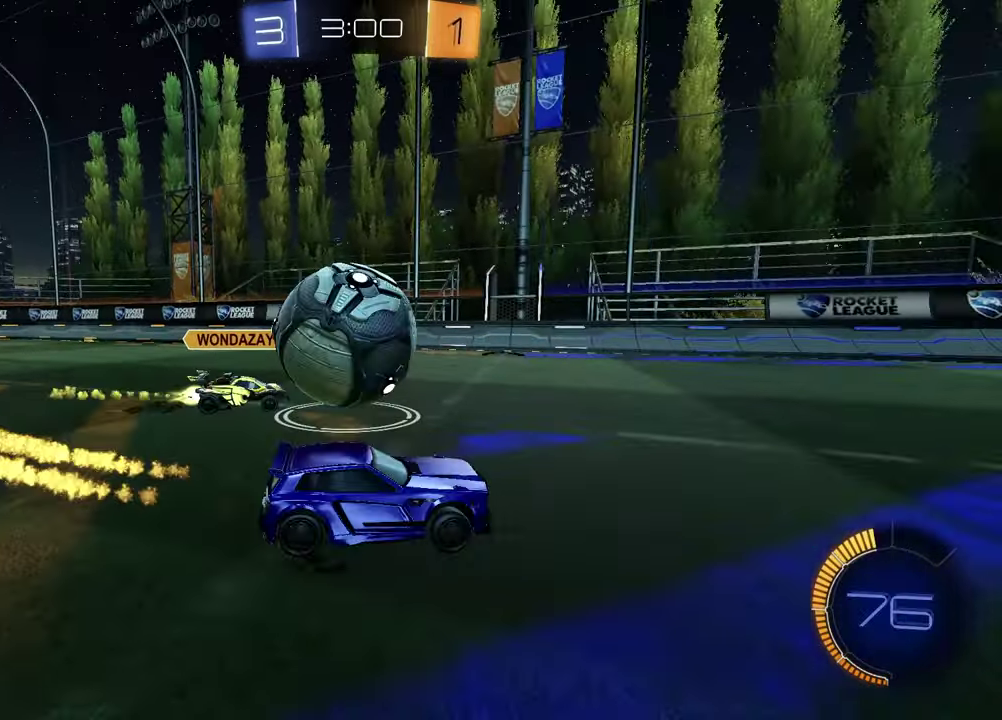
{"dt_ms": 600, "buttons": ["R2"], "left_stick": "center", "right_stick": "center", "events": [[333, "left_stick", "up-right"], [467, "left_stick", "left"], [583, "left_stick", "center"]]}
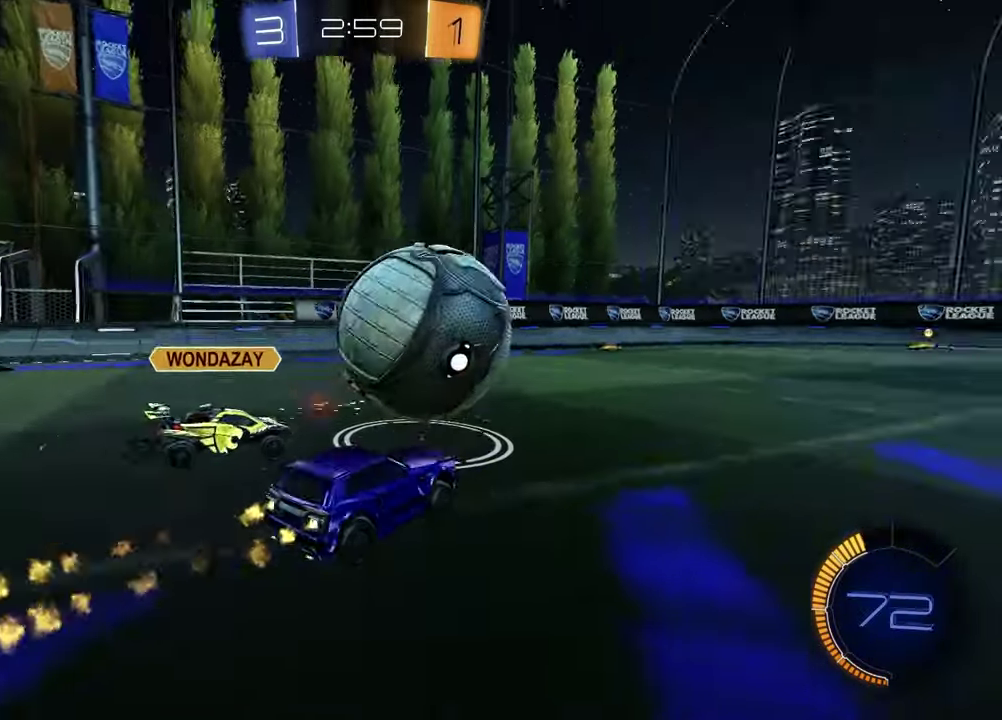
{"dt_ms": 400, "buttons": ["TRIANGLE", "R2"], "left_stick": "left", "right_stick": "center", "events": [[67, "left_stick", "up-right"], [200, "left_stick", "center"], [317, "left_stick", "left"], [383, "TRIANGLE", "down"]]}
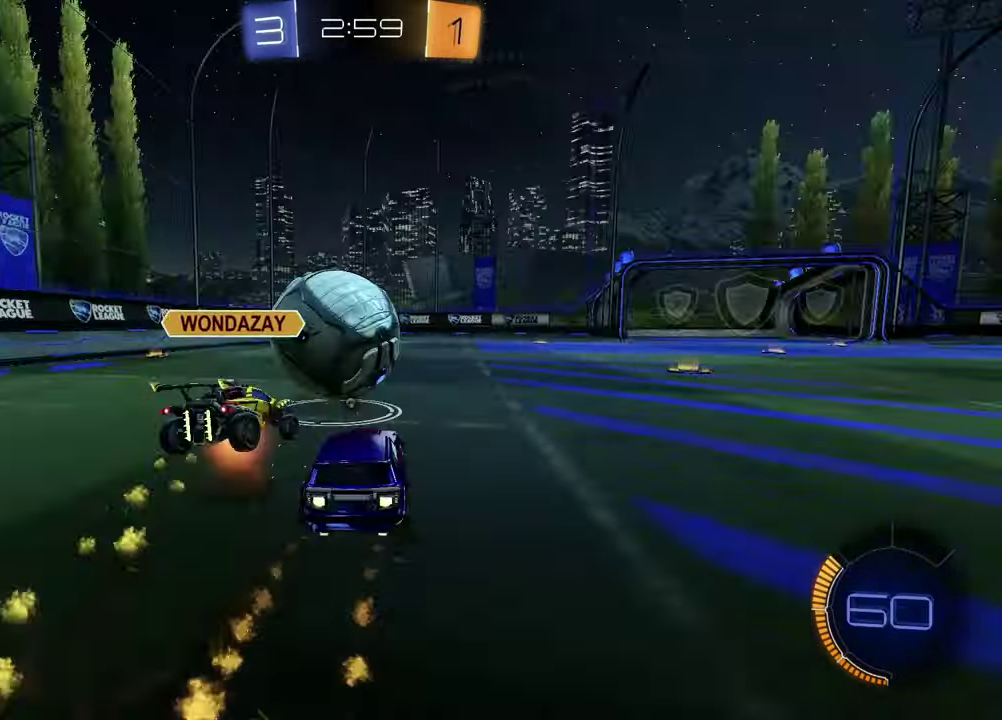
{"dt_ms": 300, "buttons": ["R2"], "left_stick": "up-right", "right_stick": "center", "events": [[100, "TRIANGLE", "up"], [300, "left_stick", "up-right"]]}
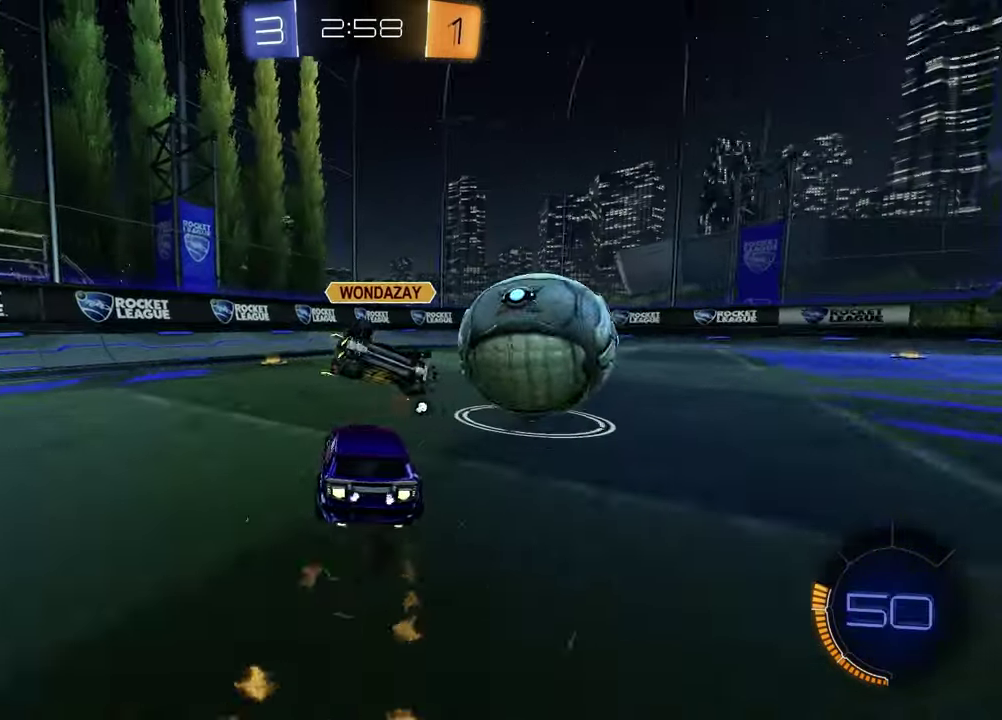
{"dt_ms": 700, "buttons": ["L2"], "left_stick": "center", "right_stick": "center", "events": [[383, "left_stick", "center"], [500, "R2", "up"], [667, "L2", "down"]]}
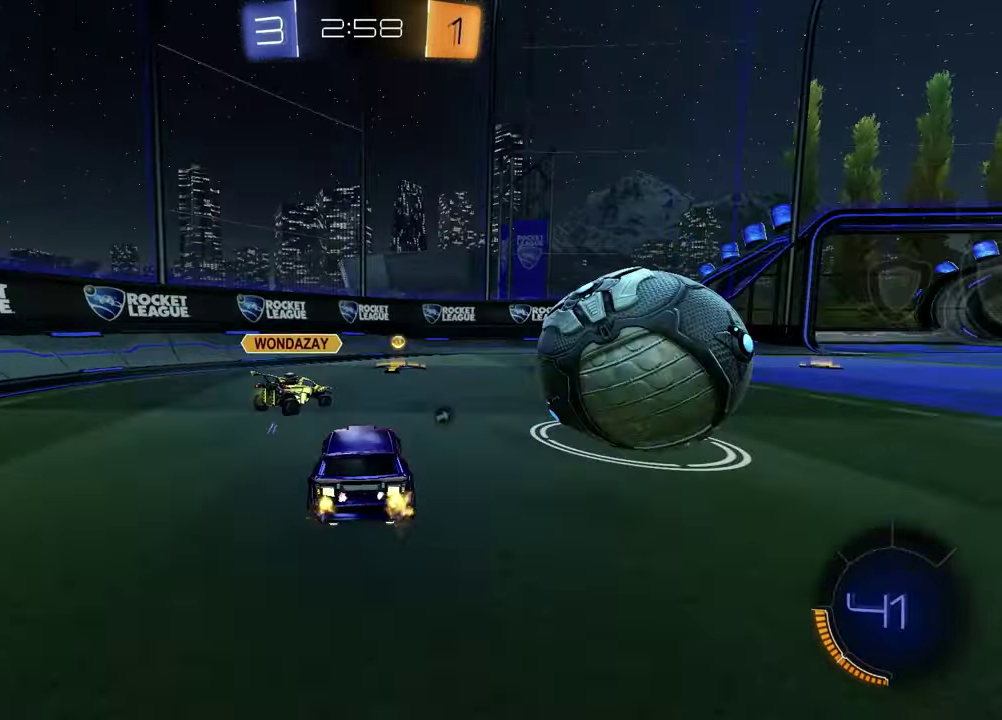
{"dt_ms": 400, "buttons": ["R2"], "left_stick": "center", "right_stick": "center", "events": [[50, "L2", "up"], [333, "R2", "down"]]}
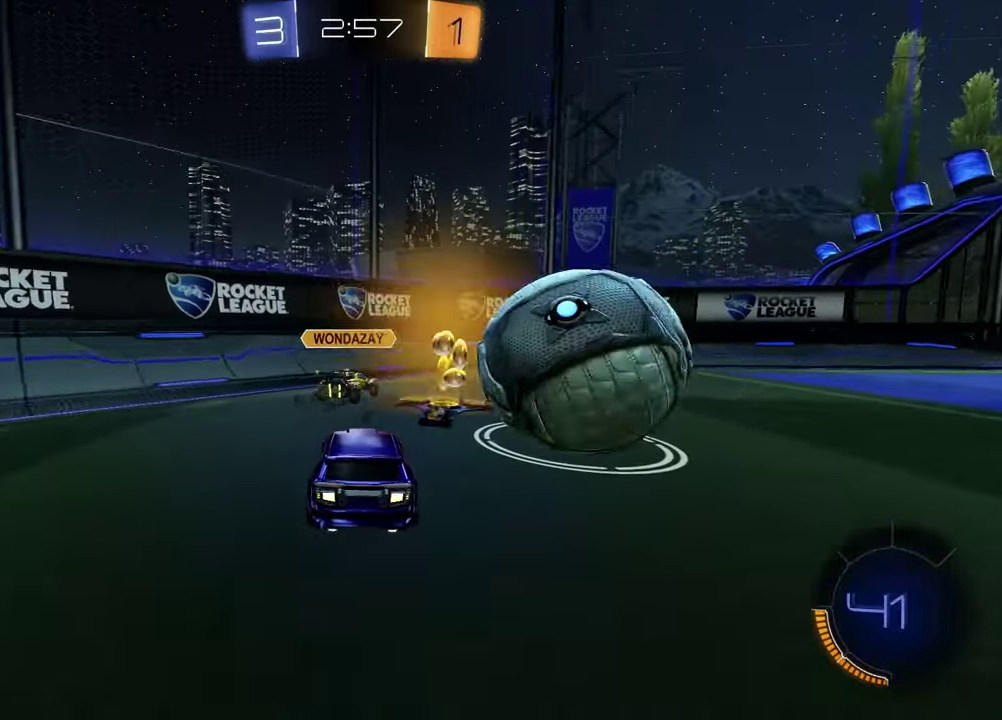
{"dt_ms": 800, "buttons": ["R2"], "left_stick": "center", "right_stick": "center", "events": [[117, "TRIANGLE", "down"], [183, "TRIANGLE", "up"], [633, "left_stick", "right"], [750, "left_stick", "center"]]}
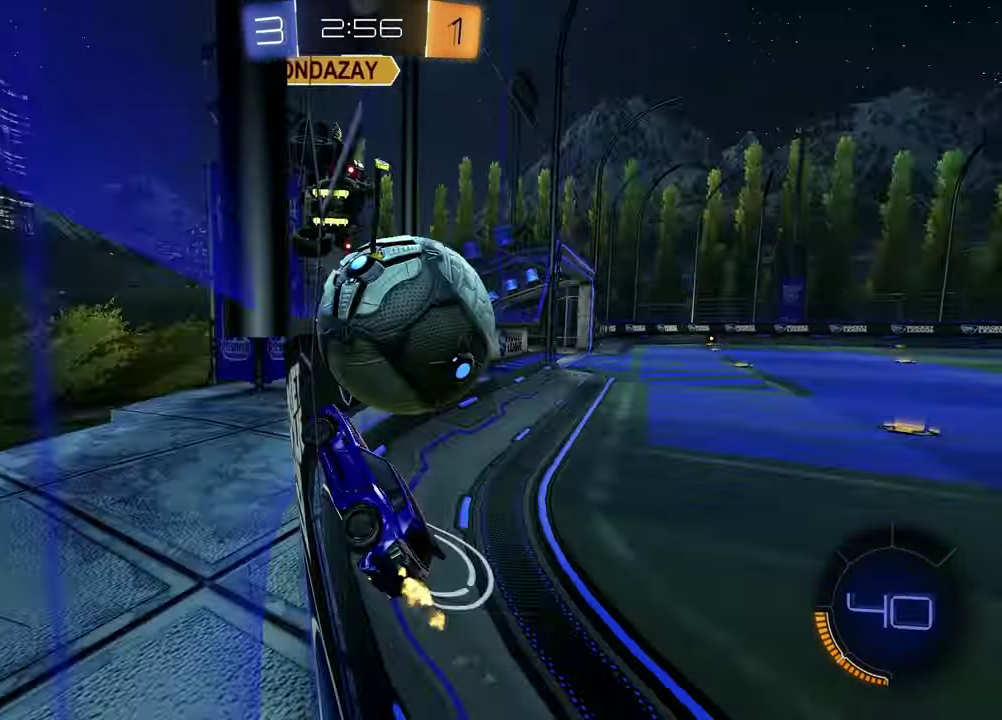
{"dt_ms": 300, "buttons": ["R2"], "left_stick": "up-right", "right_stick": "center", "events": [[133, "left_stick", "up-right"]]}
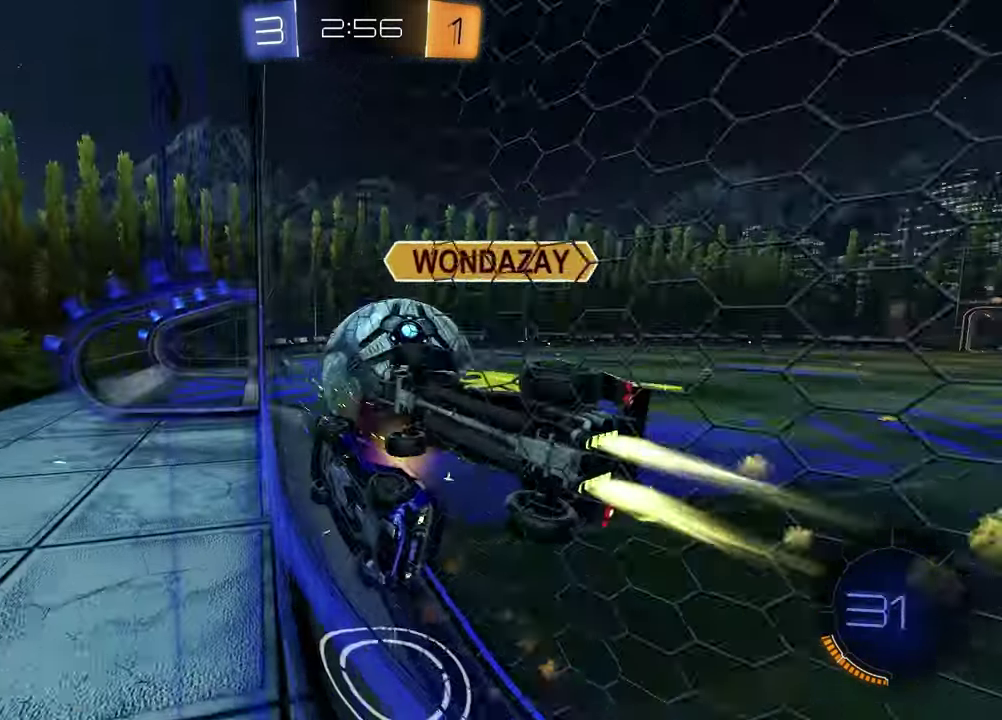
{"dt_ms": 400, "buttons": ["R2"], "left_stick": "center", "right_stick": "center", "events": [[50, "left_stick", "center"], [100, "left_stick", "up-right"], [233, "left_stick", "left"], [367, "left_stick", "center"]]}
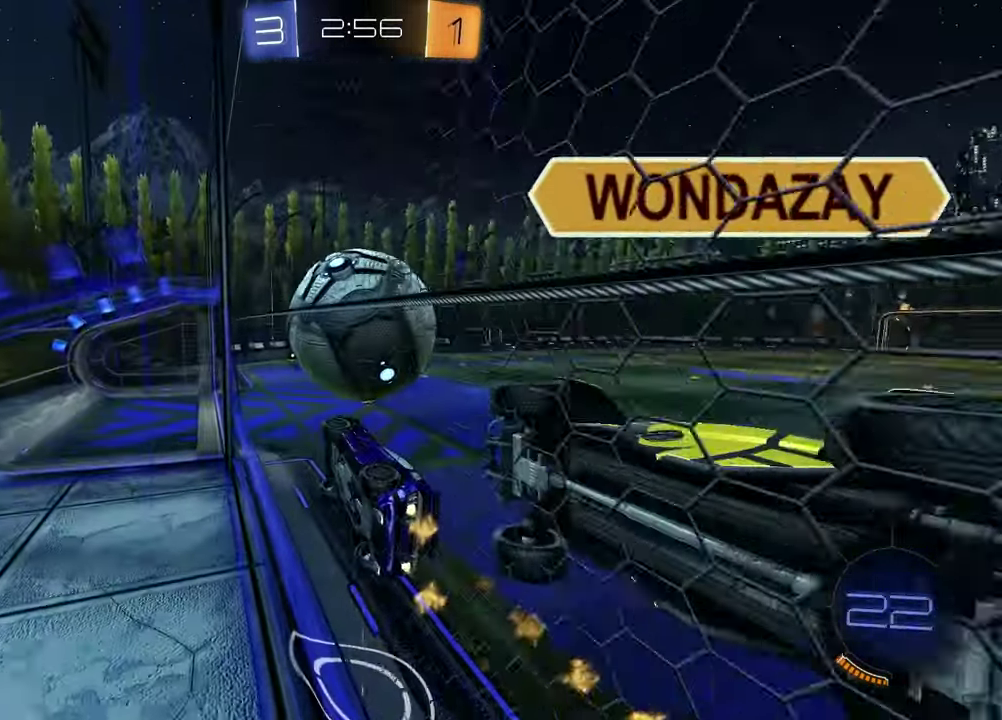
{"dt_ms": 800, "buttons": ["TRIANGLE", "R2"], "left_stick": "down-left", "right_stick": "center", "events": [[150, "CROSS", "down"], [150, "left_stick", "up-right"], [383, "CROSS", "up"], [417, "left_stick", "down"], [450, "R2", "up"], [617, "left_stick", "up-right"], [633, "R2", "down"], [667, "left_stick", "down-left"], [733, "TRIANGLE", "down"]]}
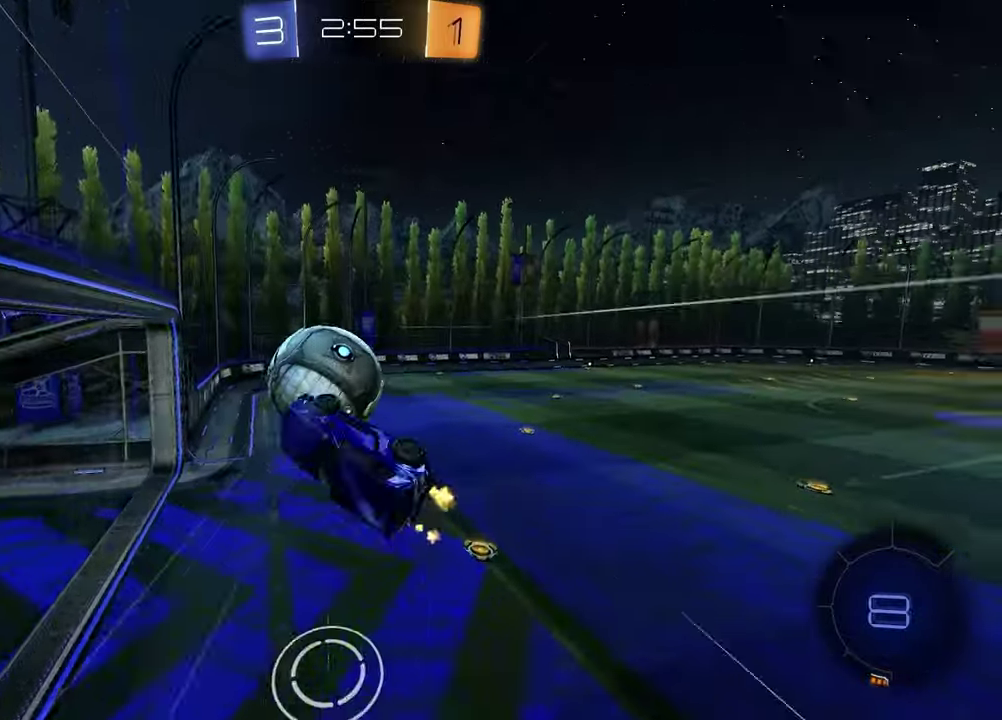
{"dt_ms": 300, "buttons": ["R2"], "left_stick": "center", "right_stick": "center", "events": [[33, "left_stick", "up-right"], [50, "TRIANGLE", "up"], [117, "left_stick", "center"]]}
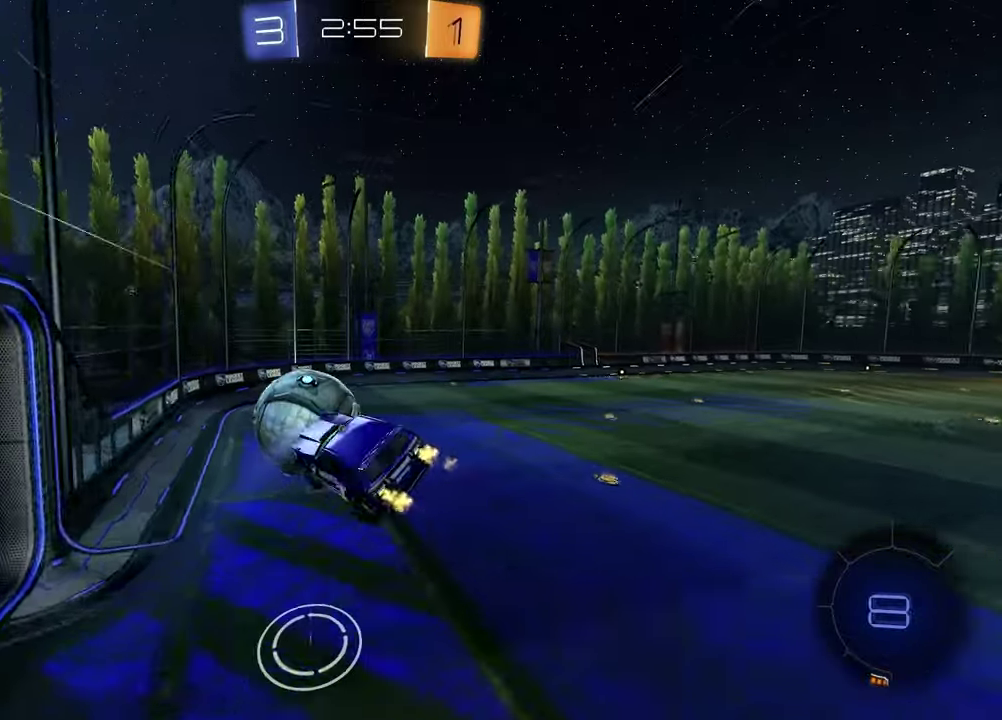
{"dt_ms": 400, "buttons": ["R2"], "left_stick": "down-right", "right_stick": "center", "events": [[283, "left_stick", "down-right"]]}
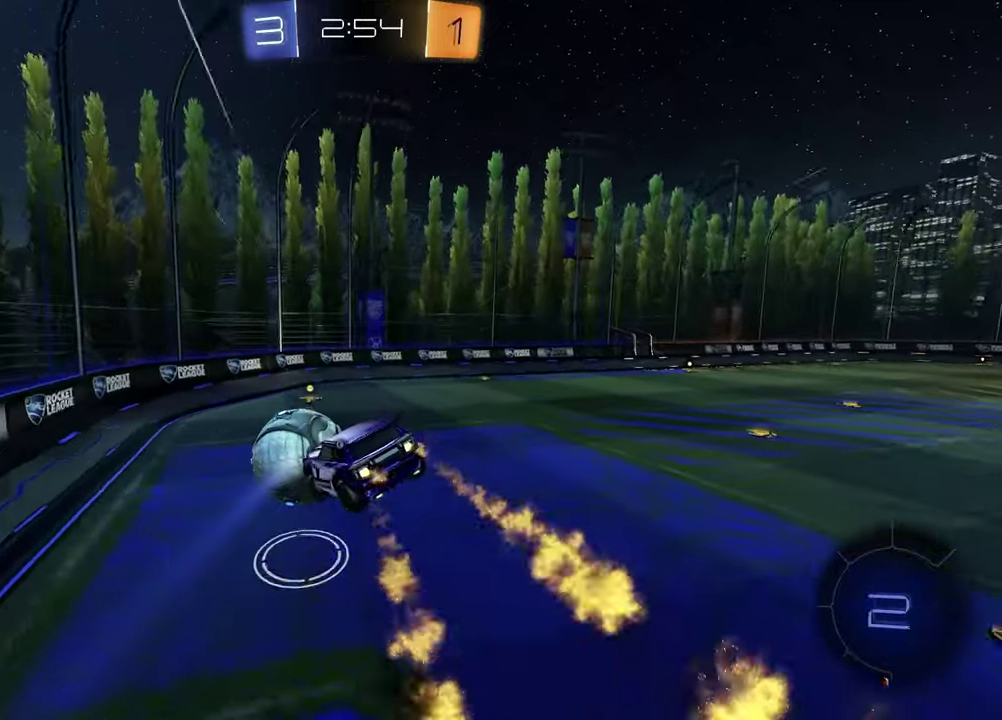
{"dt_ms": 800, "buttons": ["R2"], "left_stick": "right", "right_stick": "center", "events": [[83, "left_stick", "center"], [483, "left_stick", "left"], [600, "left_stick", "center"], [750, "left_stick", "right"]]}
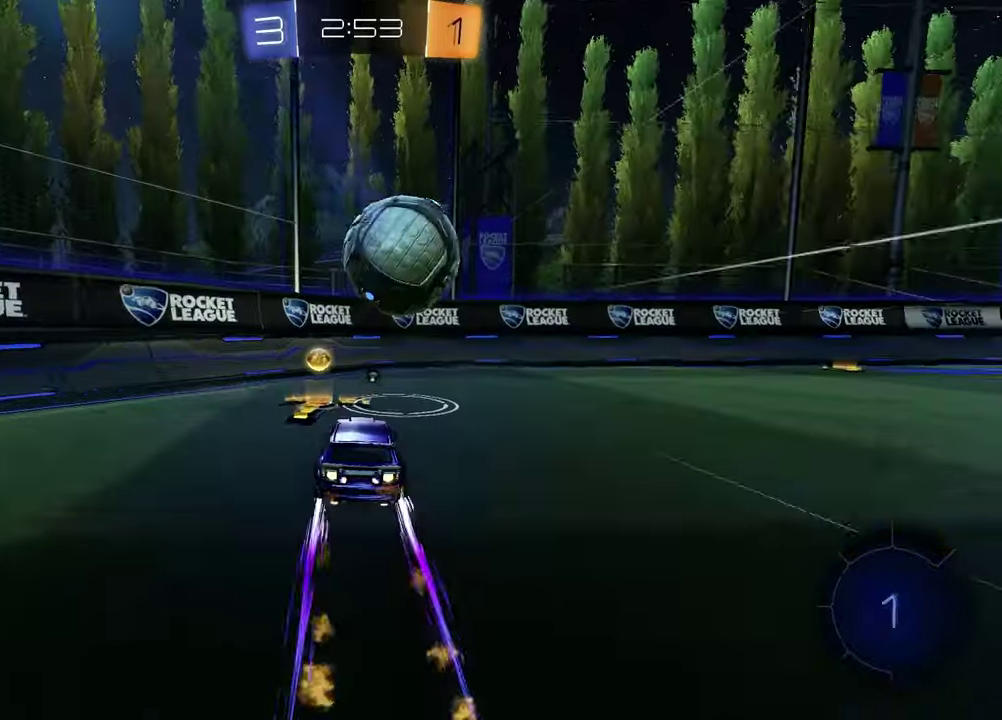
{"dt_ms": 300, "buttons": ["R2"], "left_stick": "down-left", "right_stick": "center", "events": [[150, "CROSS", "down"], [167, "left_stick", "down-left"], [283, "CROSS", "up"]]}
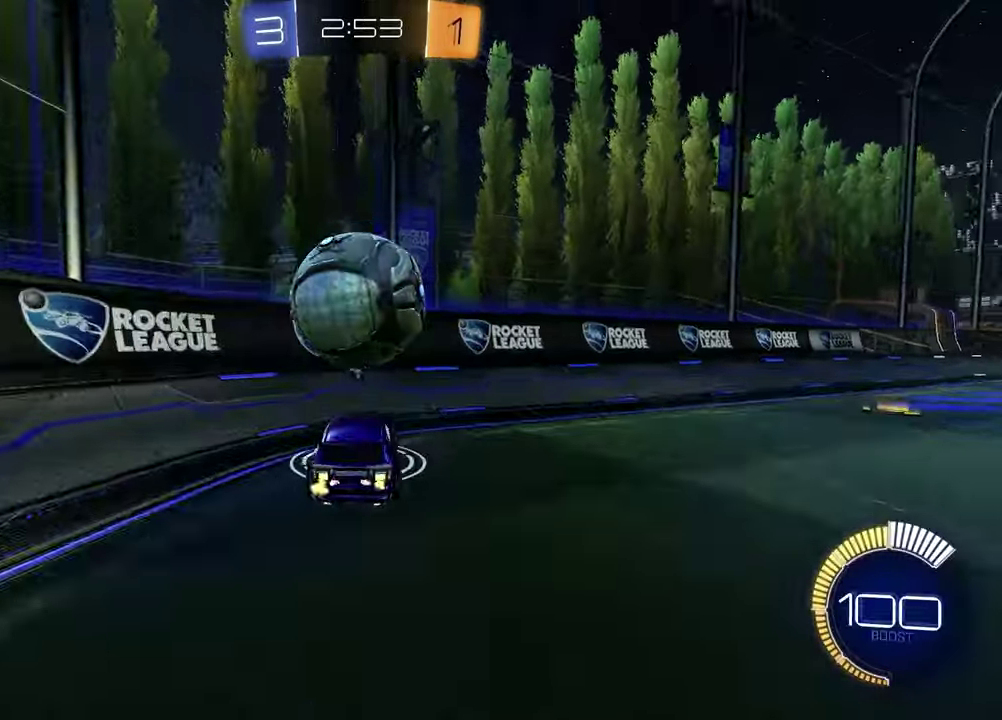
{"dt_ms": 500, "buttons": ["R2"], "left_stick": "up-right", "right_stick": "center", "events": [[67, "SQUARE", "down"], [150, "left_stick", "down"], [233, "SQUARE", "up"], [317, "TRIANGLE", "down"], [367, "left_stick", "right"], [400, "TRIANGLE", "up"], [450, "left_stick", "up-right"]]}
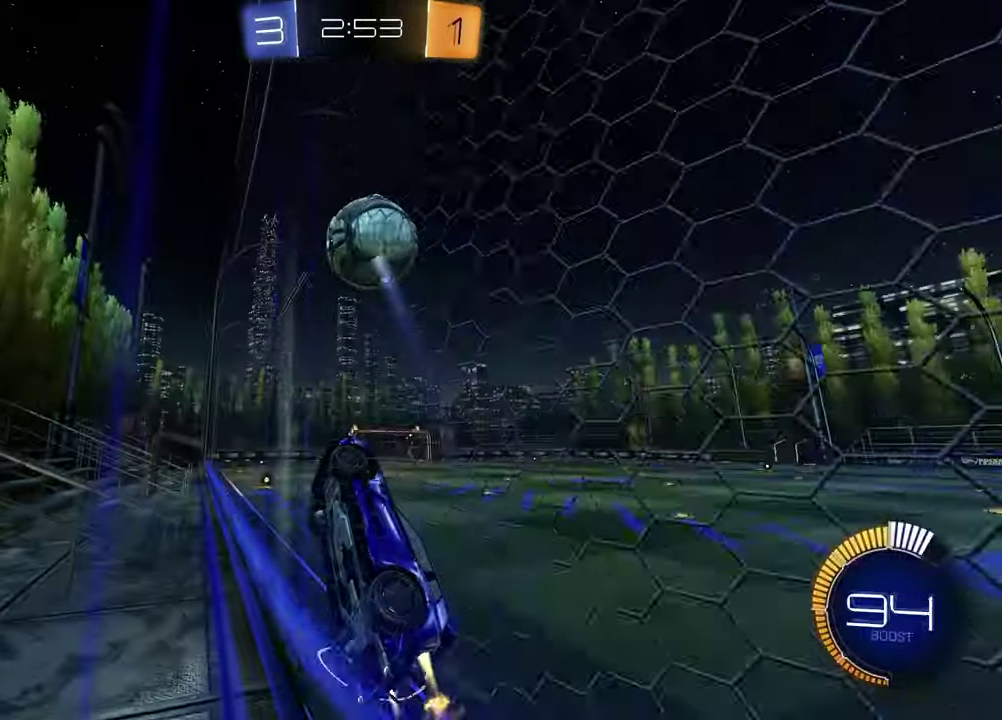
{"dt_ms": 700, "buttons": ["CROSS", "R2"], "left_stick": "up-right", "right_stick": "center", "events": [[67, "left_stick", "center"], [233, "left_stick", "up-right"], [350, "CROSS", "down"], [367, "left_stick", "down-left"], [450, "CROSS", "up"], [450, "SQUARE", "down"], [500, "left_stick", "up-right"], [567, "SQUARE", "up"], [633, "CROSS", "down"]]}
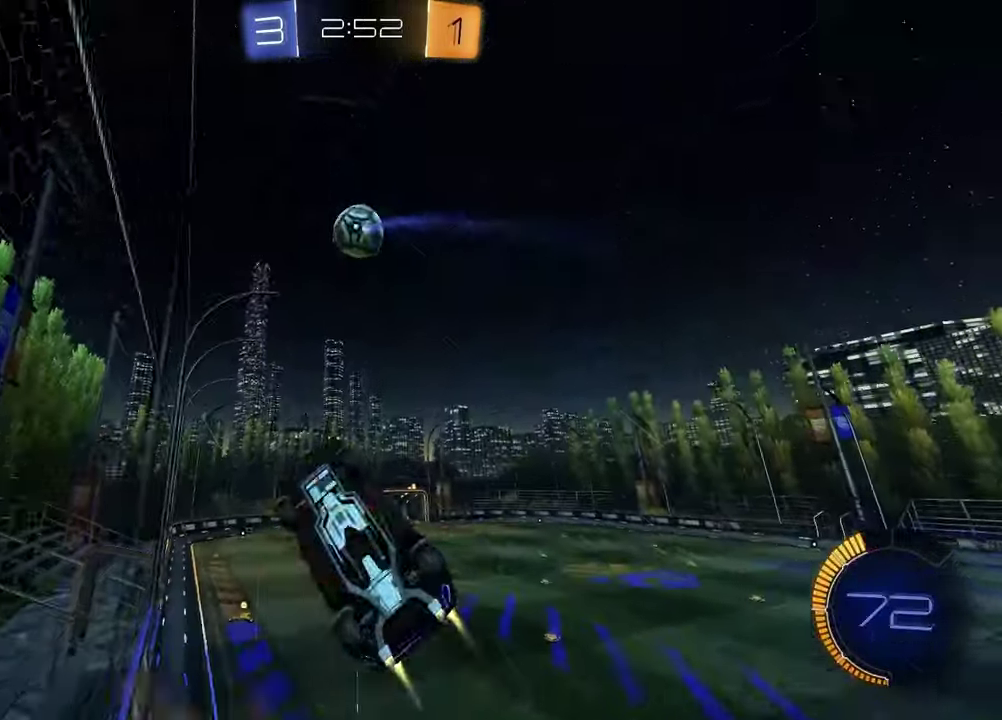
{"dt_ms": 300, "buttons": ["SQUARE", "R2"], "left_stick": "center", "right_stick": "center", "events": [[67, "left_stick", "down"], [100, "CROSS", "up"], [250, "SQUARE", "down"], [283, "left_stick", "center"]]}